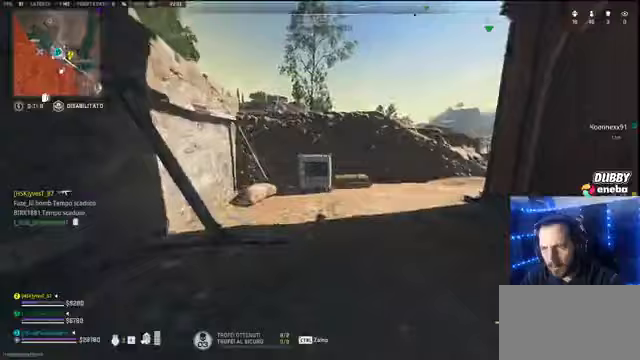
Gameplay with keyboard and mouse; each line is a JSON object with the keys and mouse buttons held at the frame after it. "events" lists presses ("down") and releases ("up") of "1", "2", "3", "4", "5", "a", "alt", "c", "caps_lock", "ctrl", "d", "e", "f", "g", "q", "r", "s", "shift", "space", "t", "tab", "v", "w", "x", "z" and "mouse_wheel" between this image and that frame as [ms after this image, input, new state], when the widget could be followed in between. "mouse_wheel" = the "wheel" button of the "mouse" list. No other keys are recorded. "wheel" means that the mouse wheel is clicked or scrolled. Not read: mouse_move.
{"keys": ["shift", "w"], "mouse": [], "events": []}
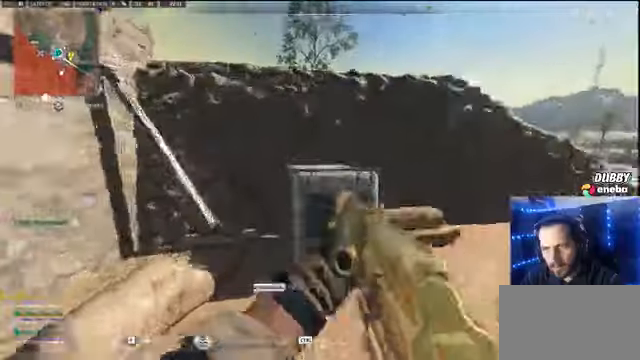
{"keys": ["shift", "w"], "mouse": [], "events": [[67, "space", "down"], [167, "space", "up"], [267, "space", "down"], [367, "space", "up"]]}
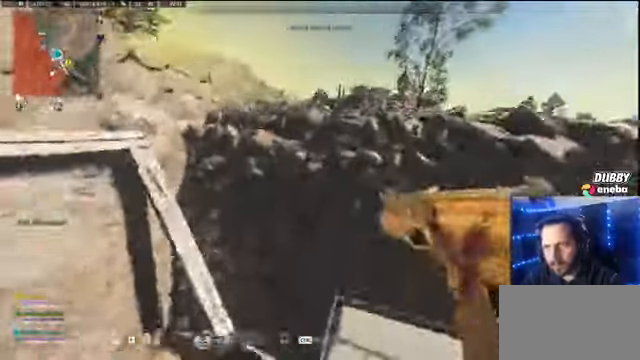
{"keys": ["shift", "w"], "mouse": [], "events": [[200, "space", "down"], [267, "space", "up"], [367, "space", "down"], [467, "space", "up"]]}
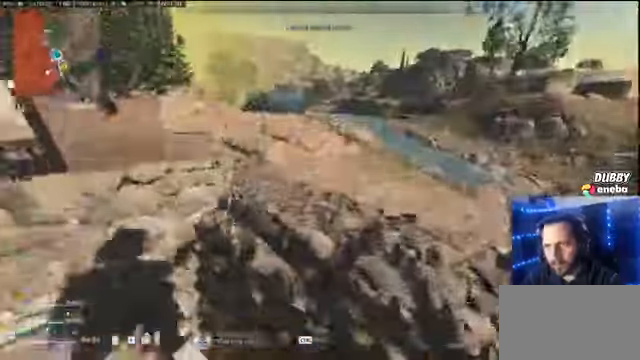
{"keys": ["w"], "mouse": [], "events": [[300, "shift", "up"]]}
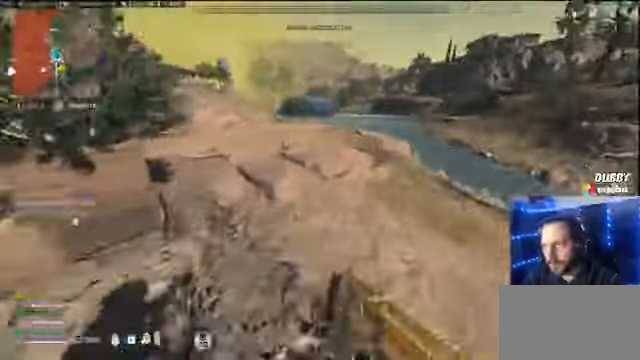
{"keys": ["a", "shift", "w"], "mouse": [], "events": [[133, "shift", "down"], [267, "mouse_wheel", "down"], [367, "mouse_wheel", "up"], [433, "a", "down"]]}
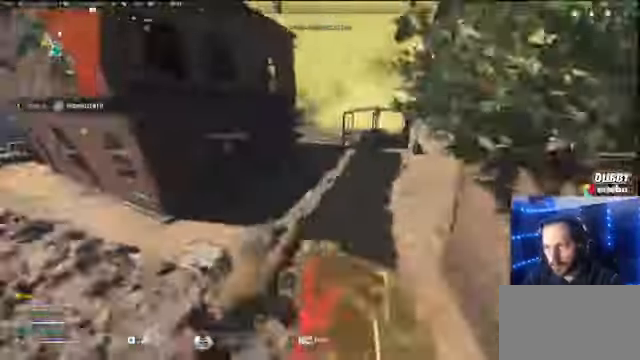
{"keys": ["w"], "mouse": [], "events": [[200, "a", "up"], [233, "shift", "up"]]}
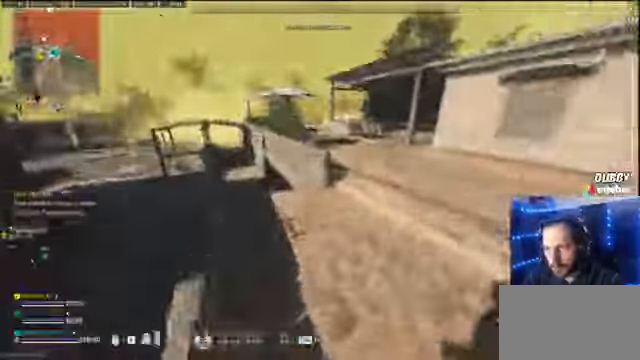
{"keys": ["a", "space", "w"], "mouse": [], "events": [[433, "space", "down"], [467, "a", "down"]]}
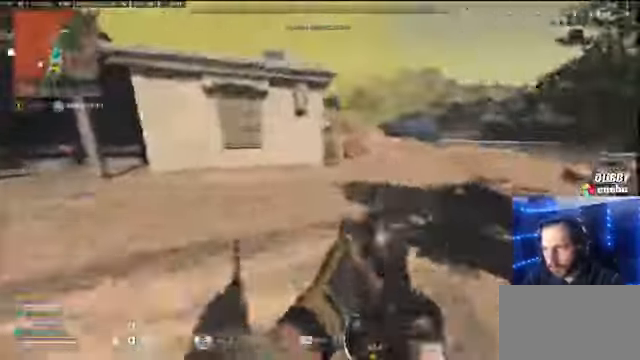
{"keys": ["a", "s"], "mouse": [], "events": [[33, "space", "up"], [67, "w", "up"], [267, "s", "down"]]}
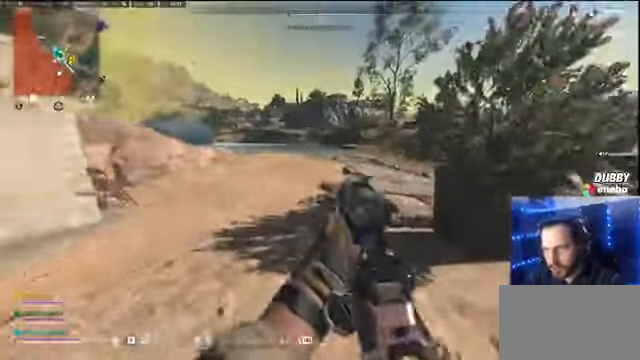
{"keys": ["shift", "w"], "mouse": [], "events": [[200, "s", "up"], [367, "a", "up"], [367, "mouse_wheel", "down"], [367, "w", "down"], [467, "mouse_wheel", "up"], [467, "shift", "down"]]}
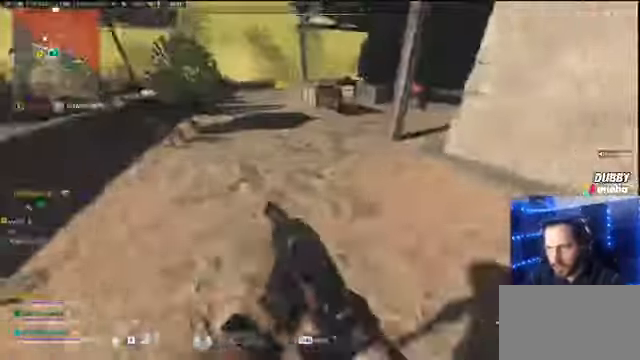
{"keys": ["shift", "w"], "mouse": [], "events": []}
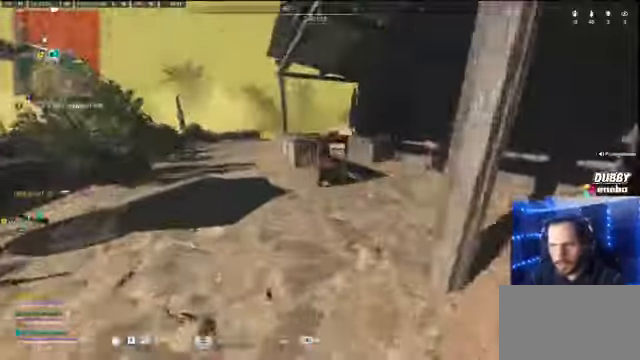
{"keys": ["a", "shift", "w"], "mouse": [], "events": [[133, "shift", "up"], [233, "shift", "down"], [466, "a", "down"]]}
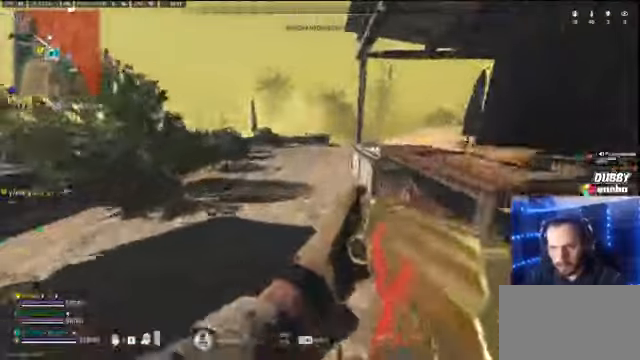
{"keys": ["3", "a", "shift", "w"], "mouse": [], "events": [[500, "3", "down"]]}
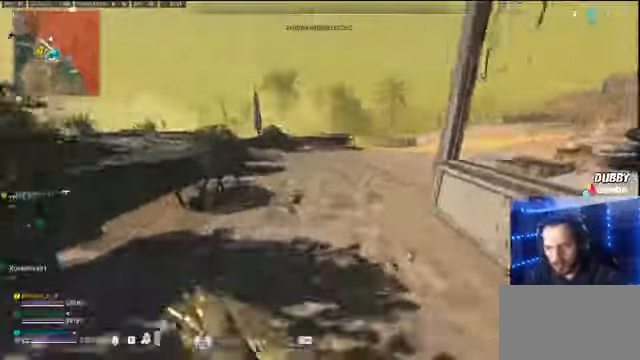
{"keys": ["shift", "w"], "mouse": [], "events": [[166, "3", "up"], [400, "a", "up"]]}
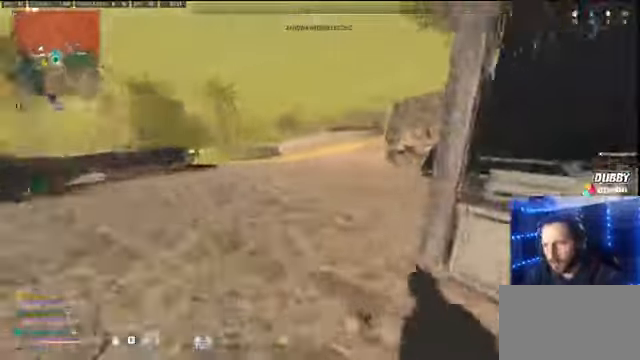
{"keys": ["shift", "w"], "mouse": [], "events": []}
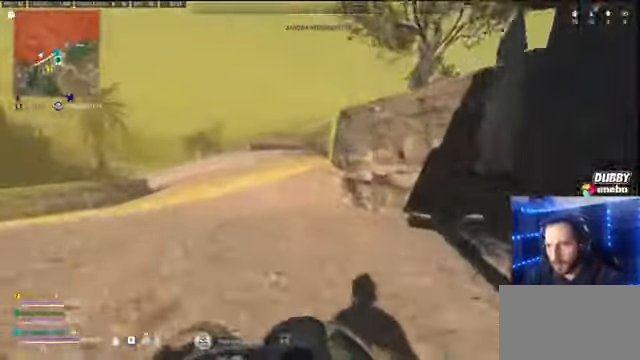
{"keys": ["shift", "w"], "mouse": [], "events": []}
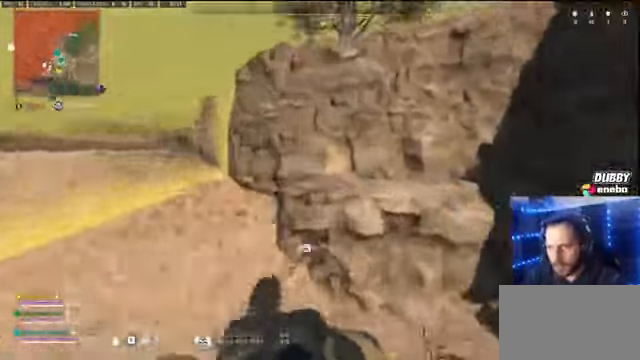
{"keys": ["shift", "w"], "mouse": [], "events": [[166, "space", "down"], [233, "space", "up"], [333, "space", "down"], [400, "space", "up"]]}
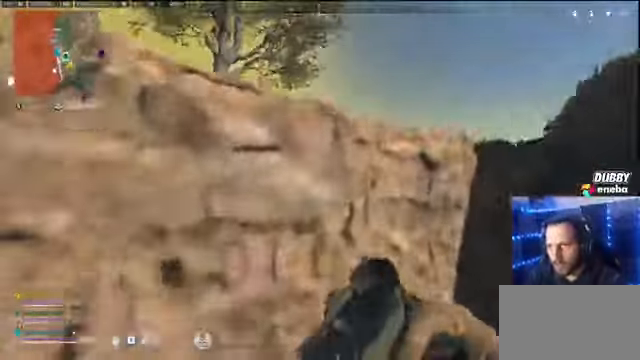
{"keys": ["shift", "w"], "mouse": [], "events": [[33, "space", "down"], [66, "space", "up"], [166, "space", "down"], [400, "space", "up"]]}
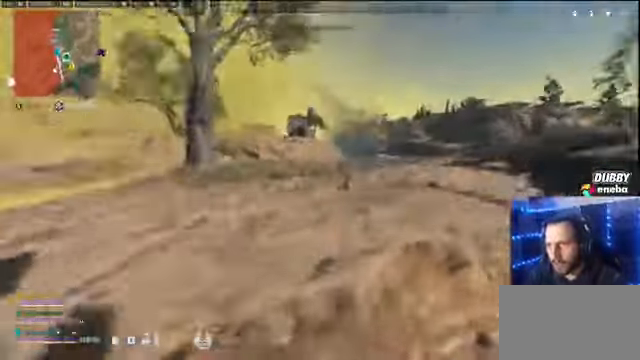
{"keys": ["a", "shift", "w"], "mouse": [], "events": [[366, "a", "down"]]}
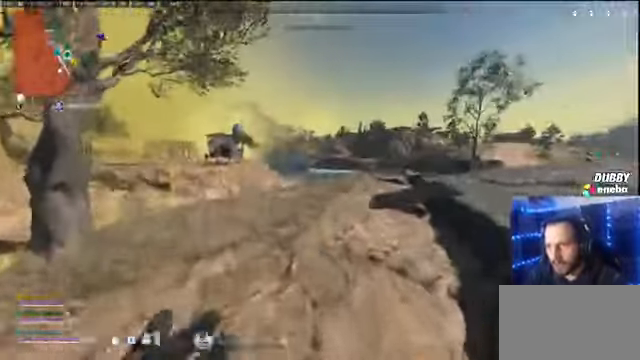
{"keys": ["w"], "mouse": [], "events": [[66, "w", "up"], [266, "d", "down"], [300, "shift", "up"], [333, "a", "up"], [400, "w", "down"], [433, "d", "up"]]}
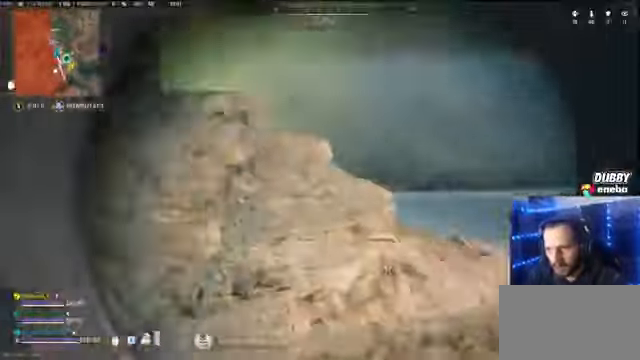
{"keys": [], "mouse": [], "events": [[33, "d", "down"], [66, "w", "up"], [200, "d", "up"]]}
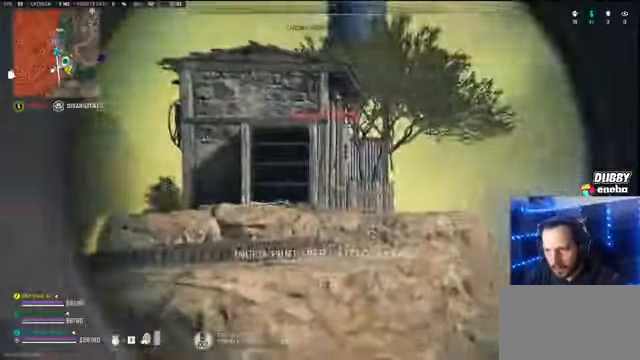
{"keys": ["d", "w"], "mouse": [], "events": [[200, "s", "down"], [433, "d", "down"], [433, "s", "up"], [500, "w", "down"]]}
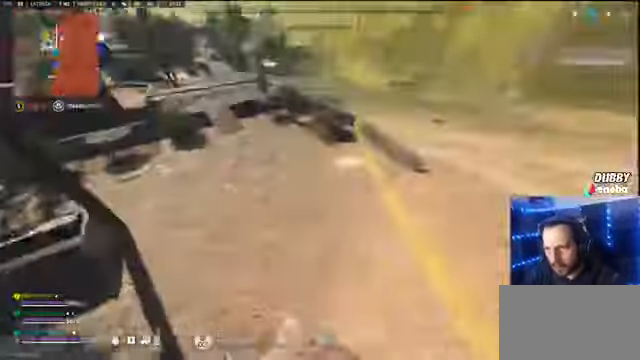
{"keys": ["shift", "w"], "mouse": [], "events": [[66, "d", "up"], [100, "shift", "down"], [167, "w", "up"], [300, "shift", "up"], [334, "w", "down"], [434, "shift", "down"]]}